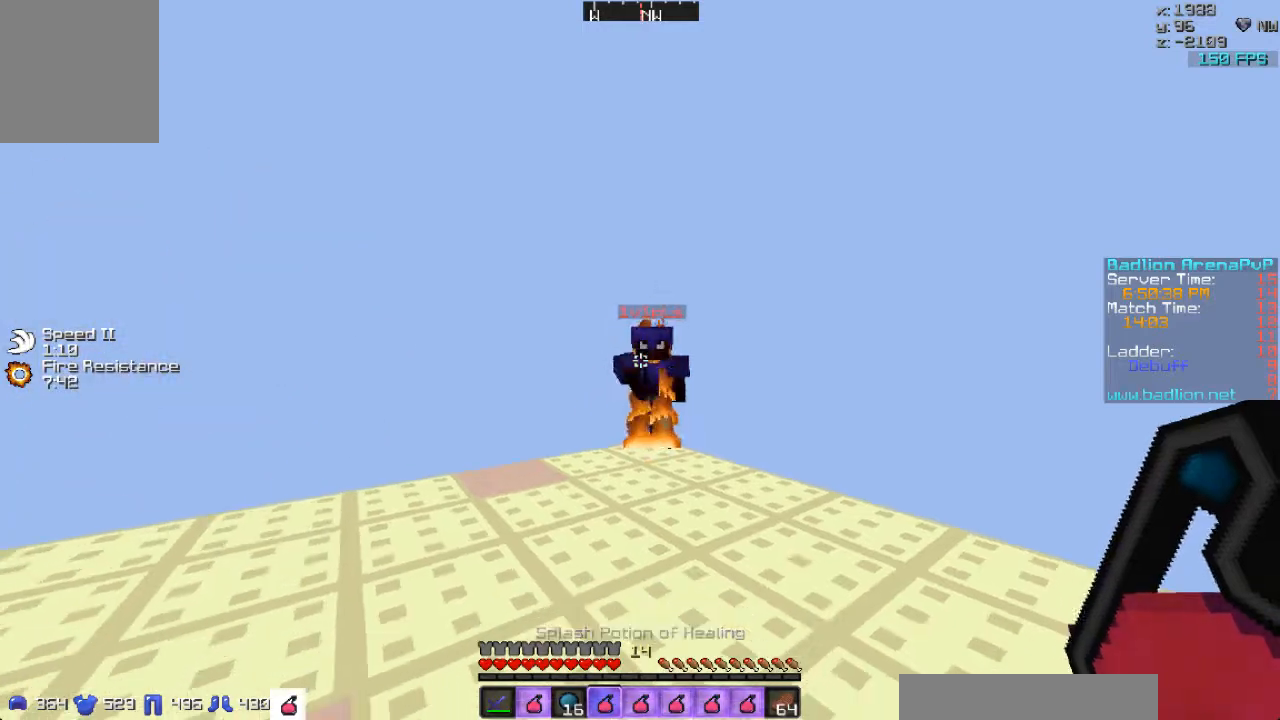
Gameplay with keyboard and mouse; each line is a JSON object with the keys and mouse buttons held at the frame after it. "events" lists presses ("down") and releases ("up") of "a", "d", "s", "w", "mouse_left" and "mouse_right" between this image and that frame as [ms after this image, input, new state], when the widget could be followed in between. "mouse_left", "mouse_right" = the "left", "right" buttons of the "mouse" list. No other keys are recorded. Fast repeated clicks can show as one long hold. Mouse movement is not recorded.
{"keys": [], "mouse": [], "events": [[233, "w", "down"], [400, "w", "up"]]}
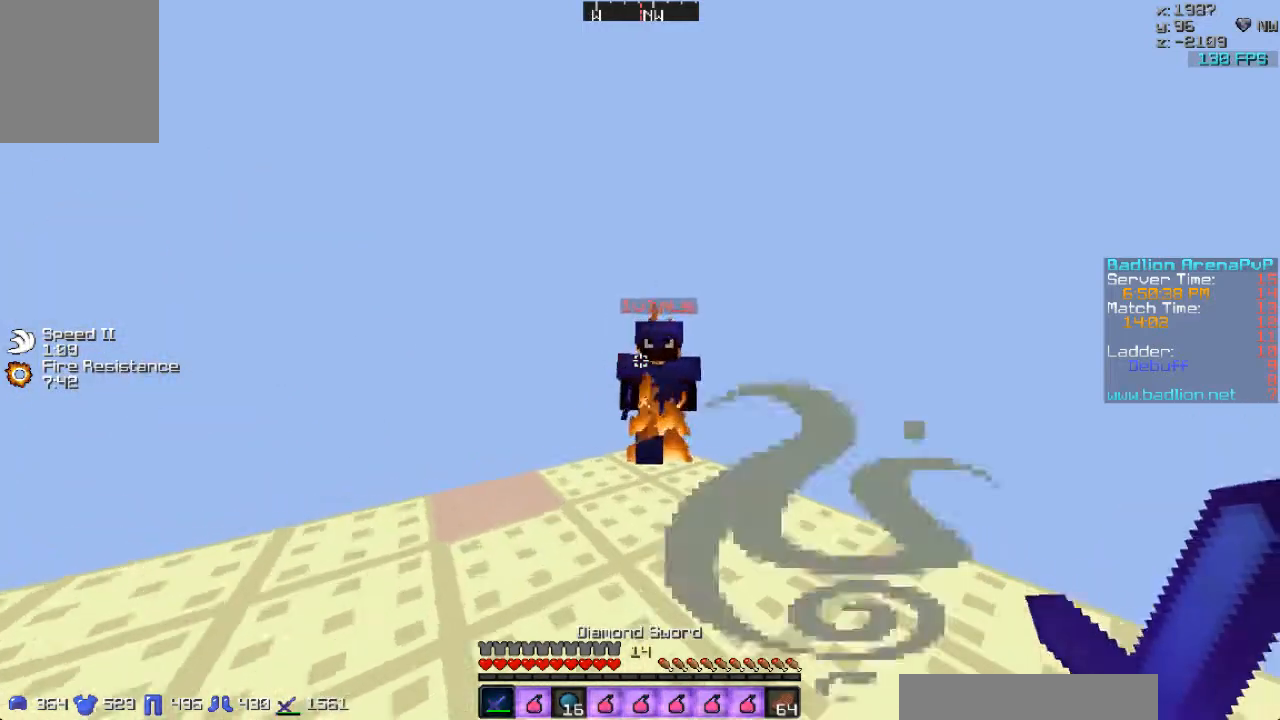
{"keys": [], "mouse": [], "events": []}
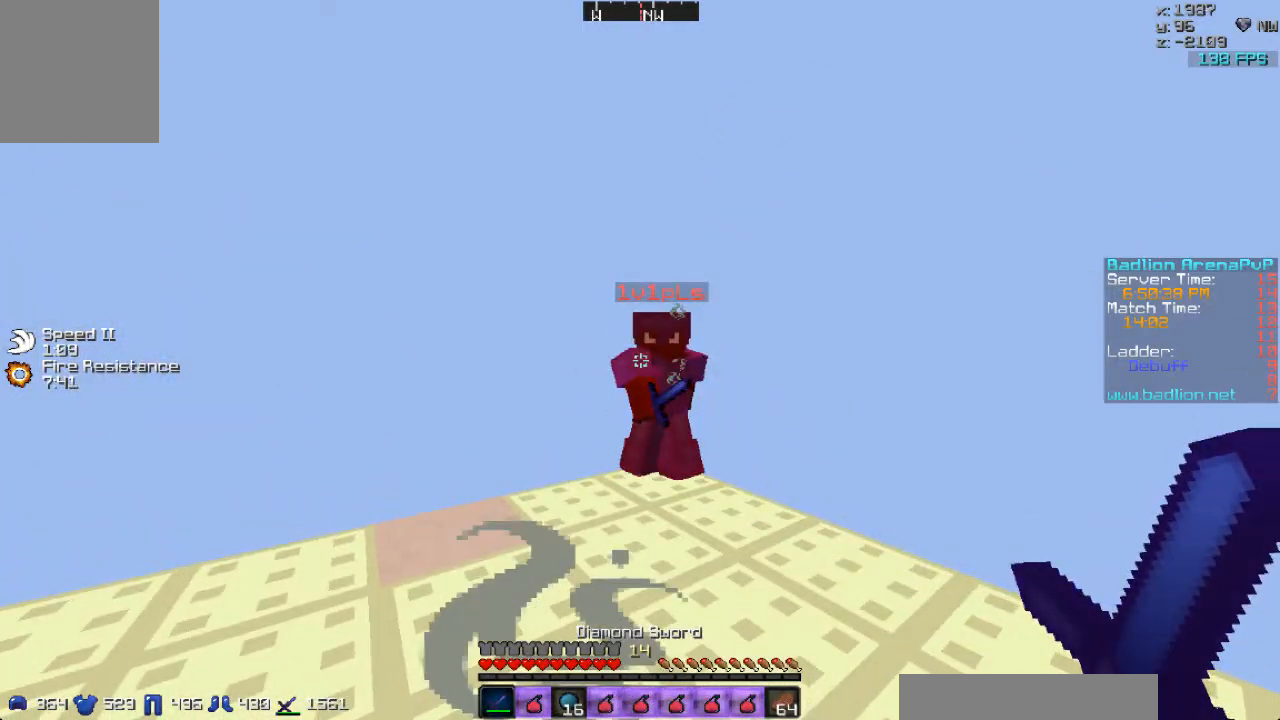
{"keys": [], "mouse": [], "events": [[300, "s", "down"], [400, "s", "up"]]}
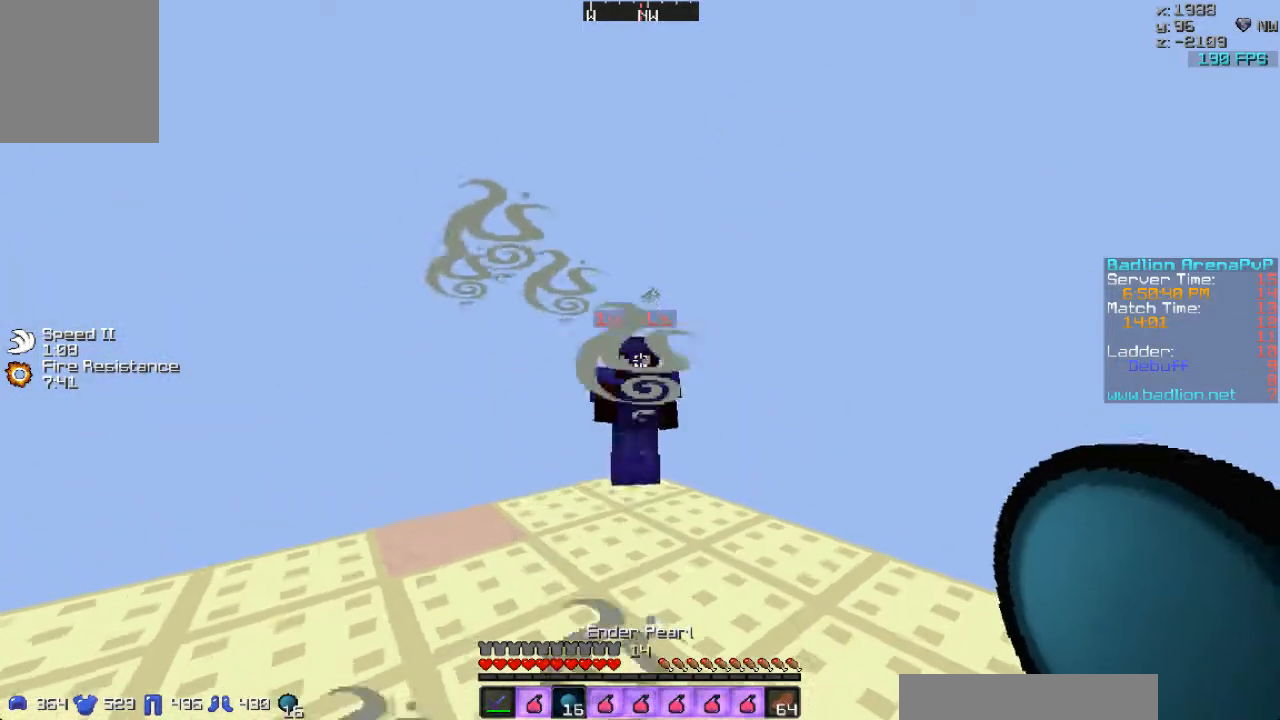
{"keys": [], "mouse": [], "events": []}
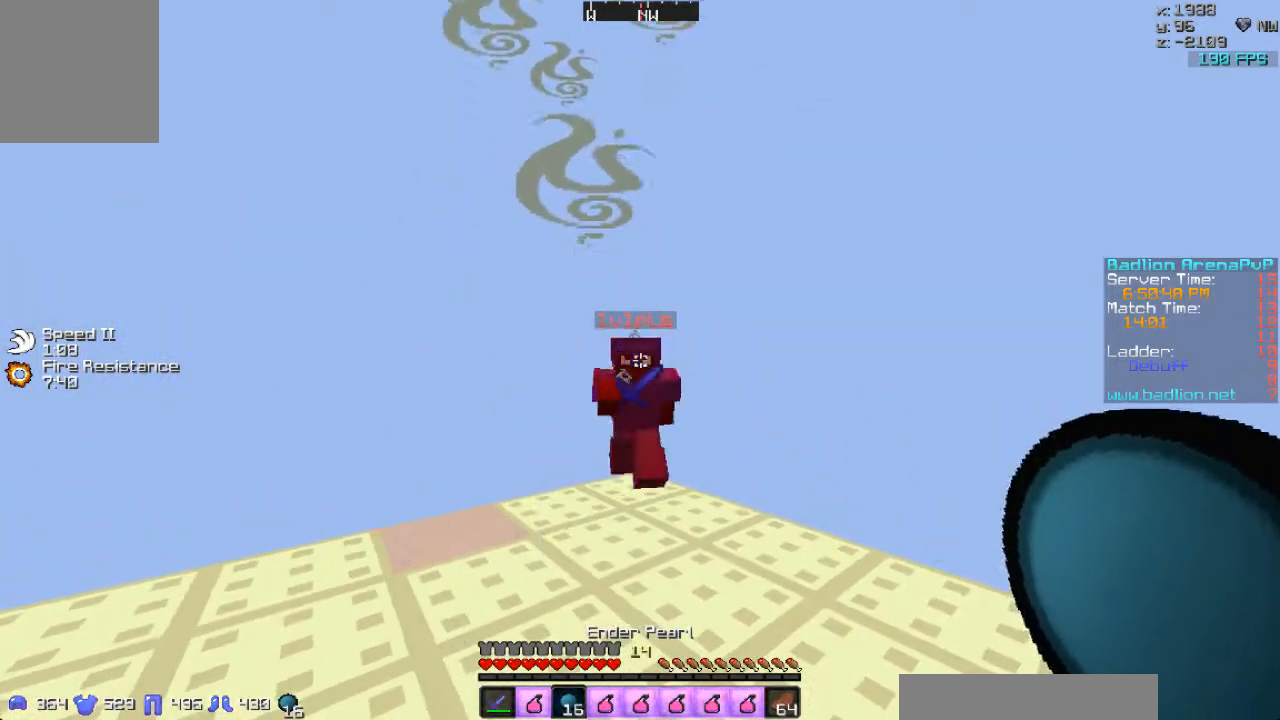
{"keys": [], "mouse": [], "events": [[100, "mouse_right", "down"], [167, "mouse_left", "down"], [233, "mouse_left", "up"], [300, "mouse_right", "up"]]}
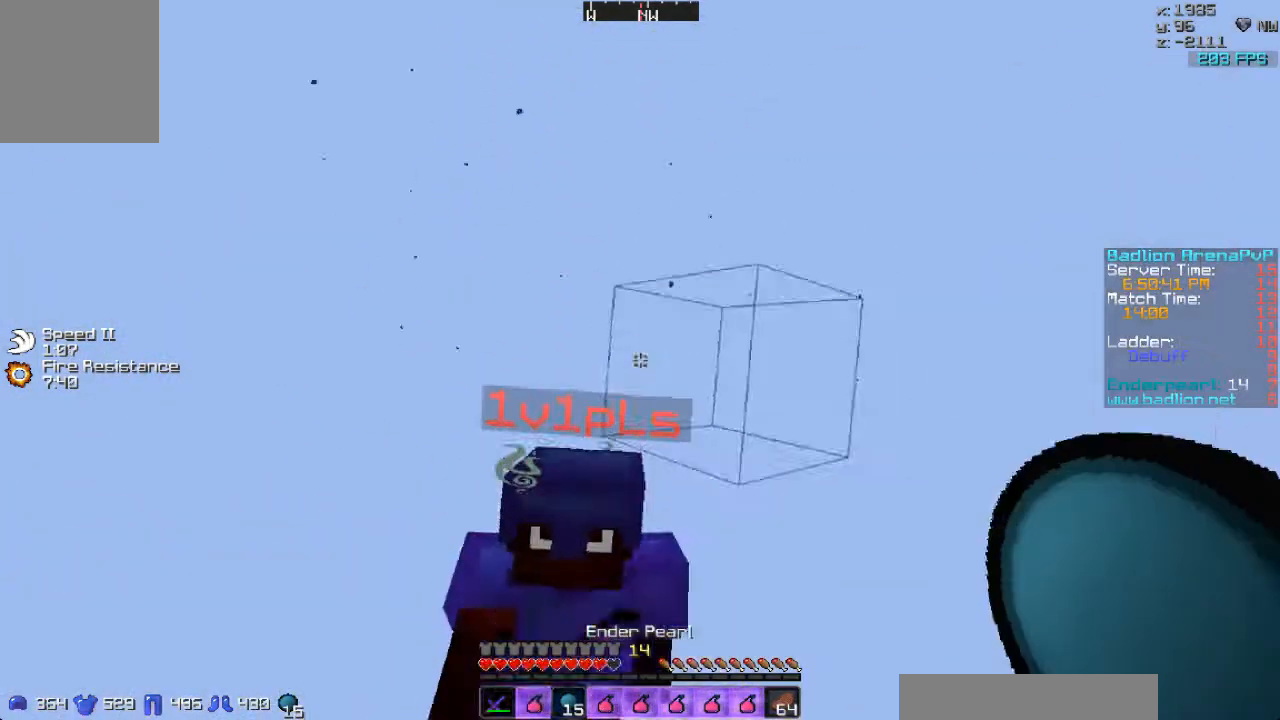
{"keys": [], "mouse": [], "events": []}
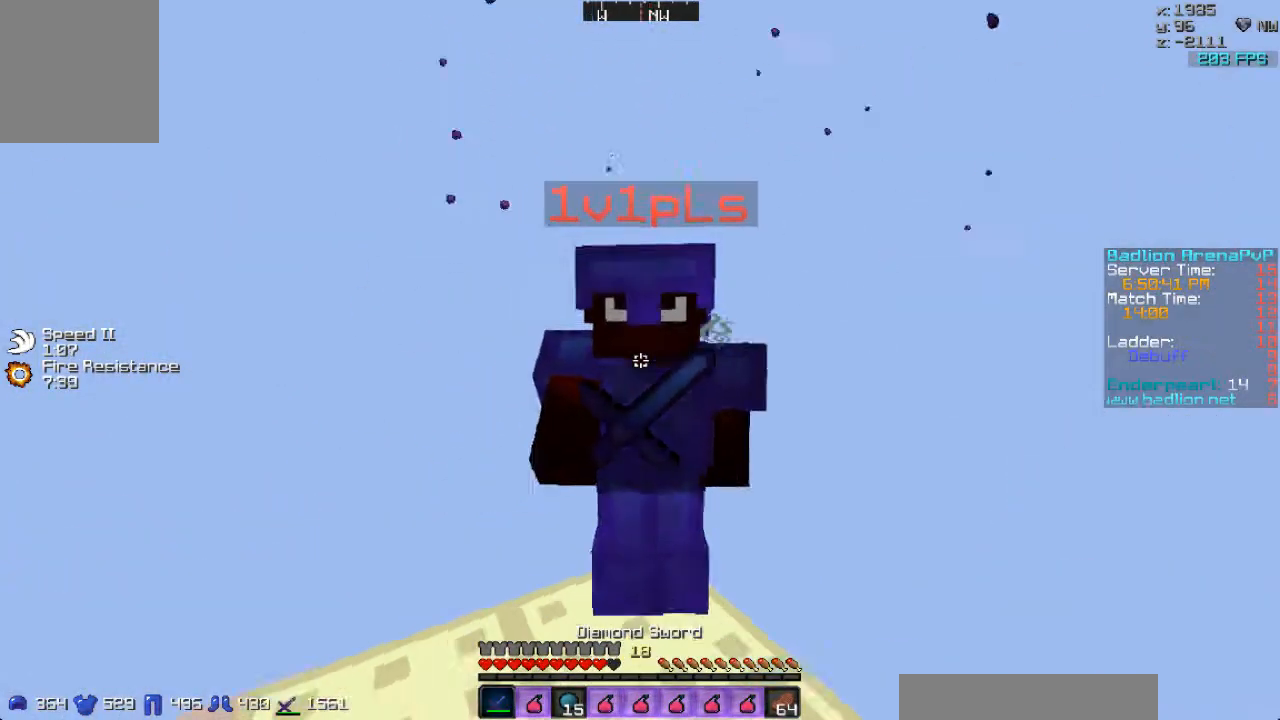
{"keys": [], "mouse": [], "events": []}
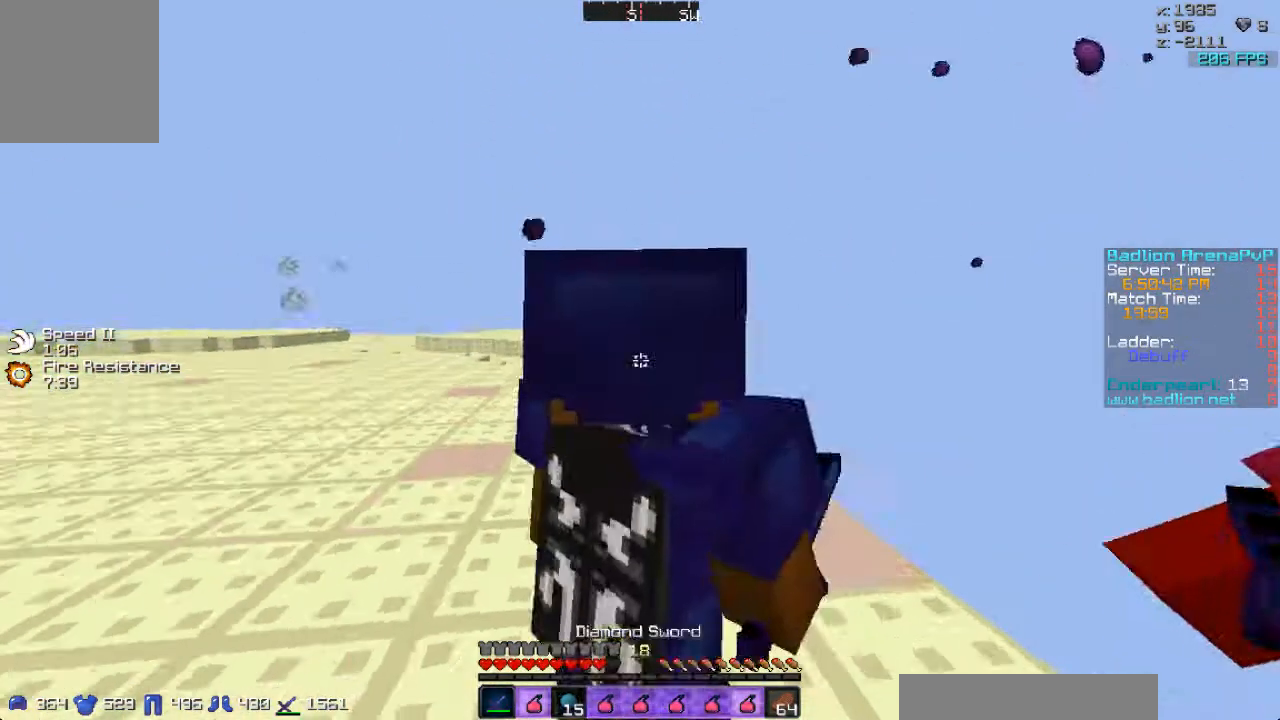
{"keys": [], "mouse": ["right"], "events": [[167, "mouse_right", "down"]]}
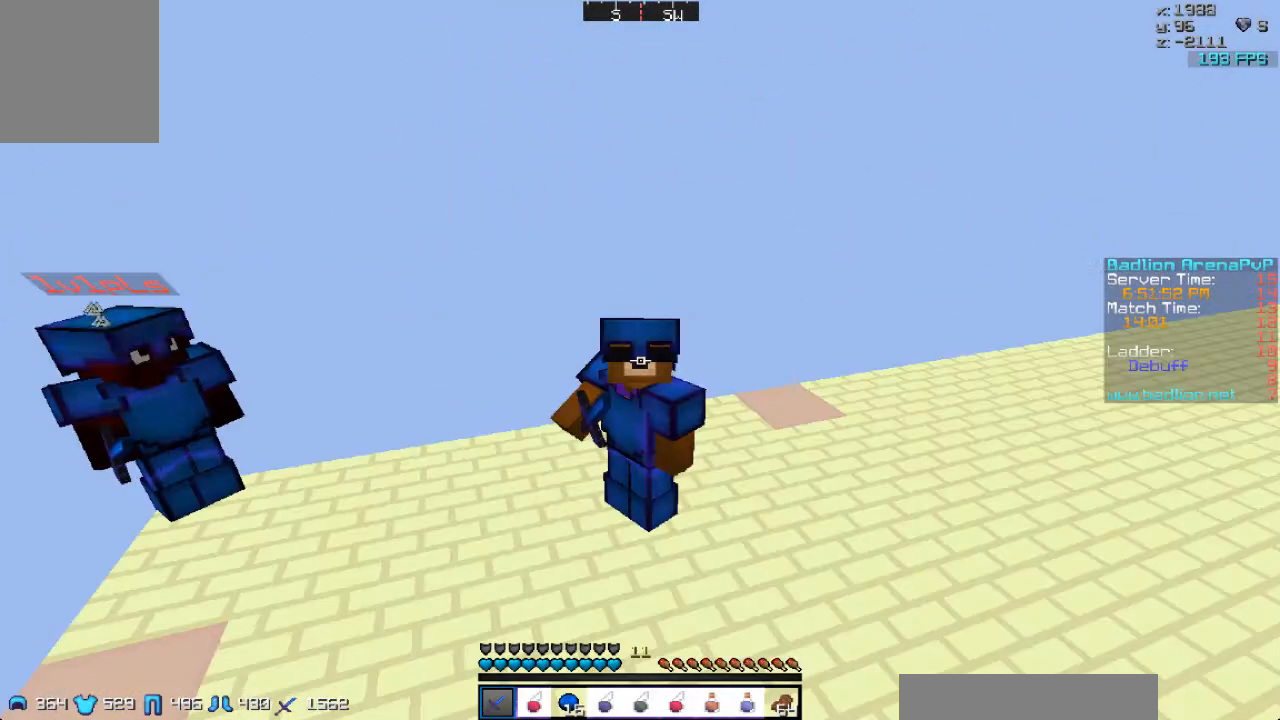
{"keys": [], "mouse": ["right"], "events": []}
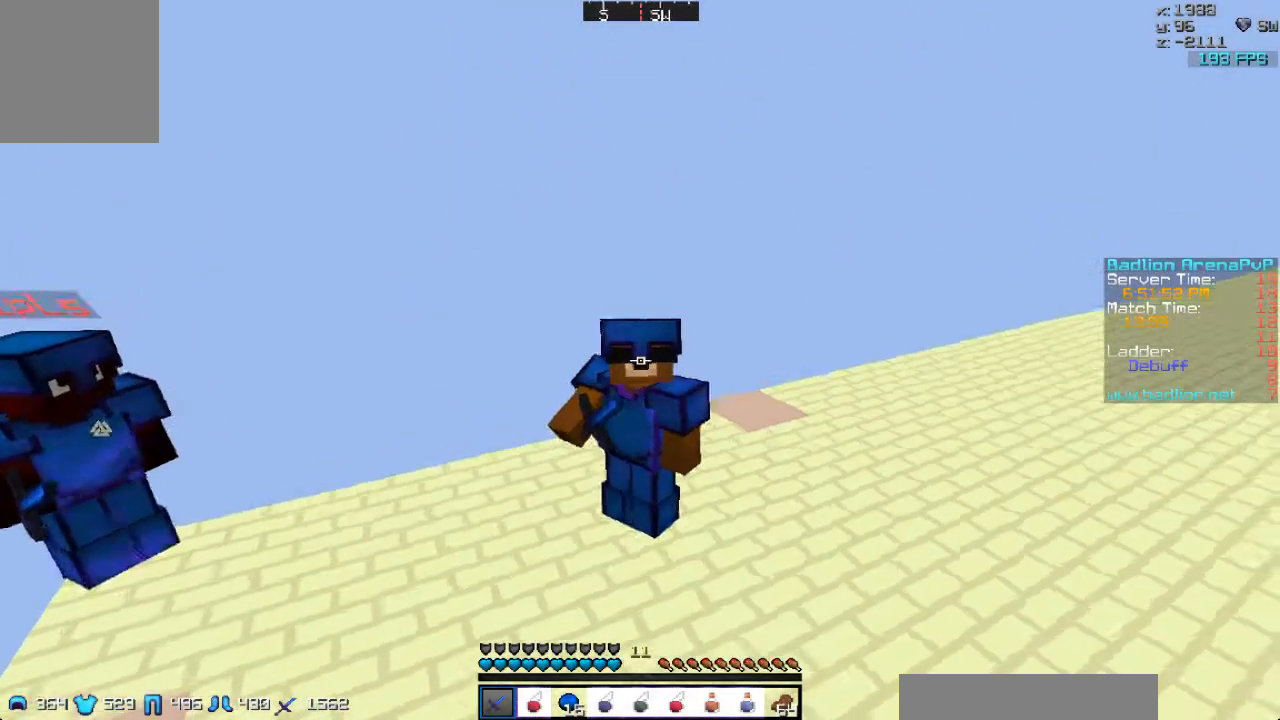
{"keys": [], "mouse": ["right"], "events": []}
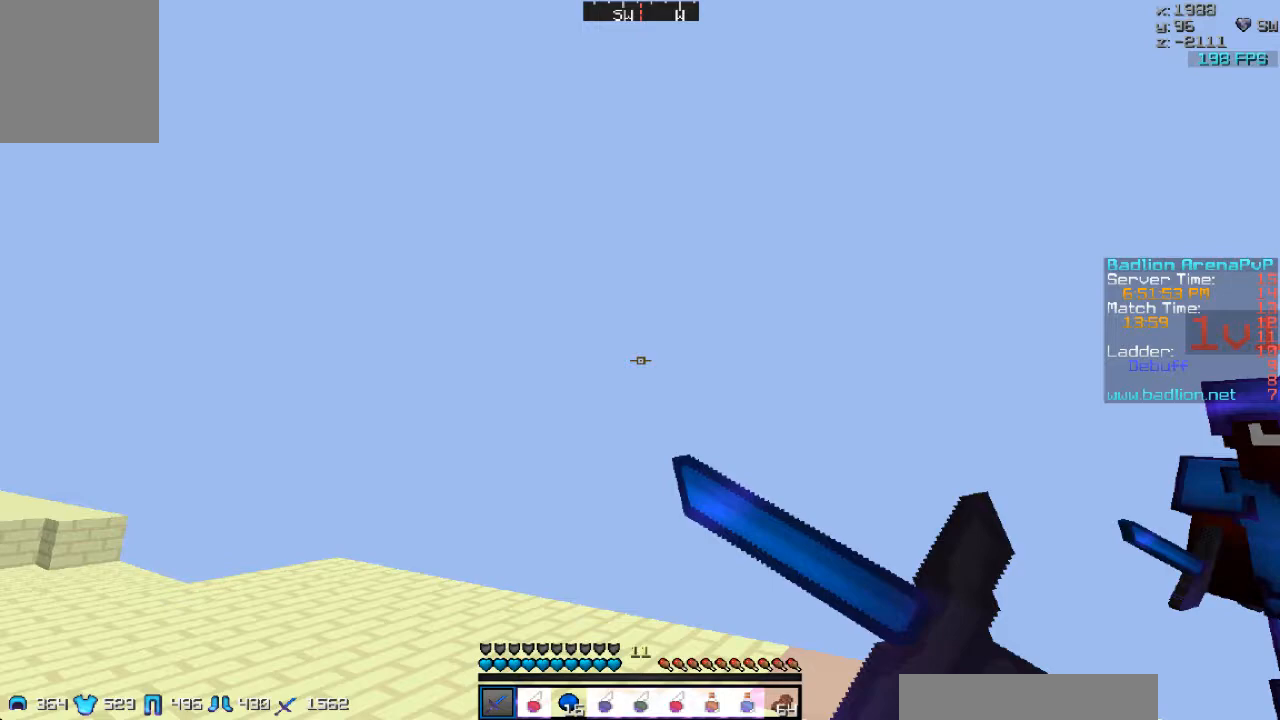
{"keys": [], "mouse": [], "events": [[33, "mouse_right", "up"]]}
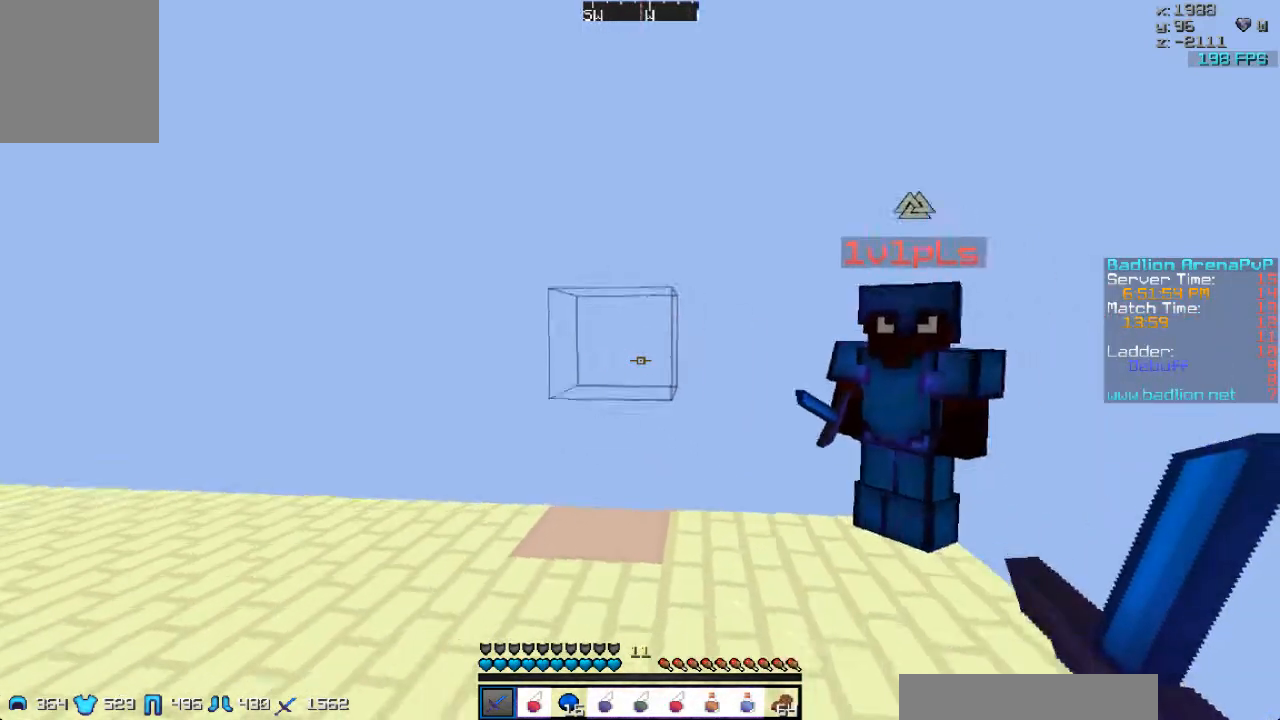
{"keys": ["a"], "mouse": [], "events": [[467, "a", "down"]]}
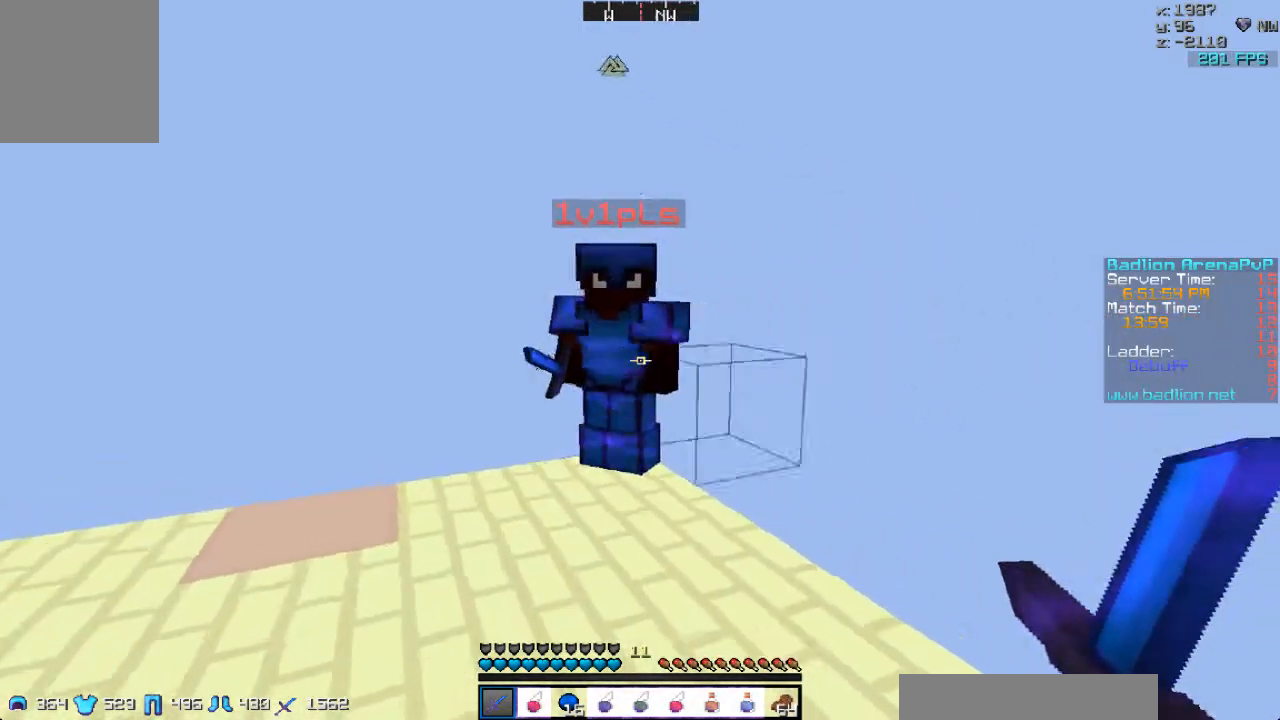
{"keys": [], "mouse": [], "events": [[100, "a", "up"]]}
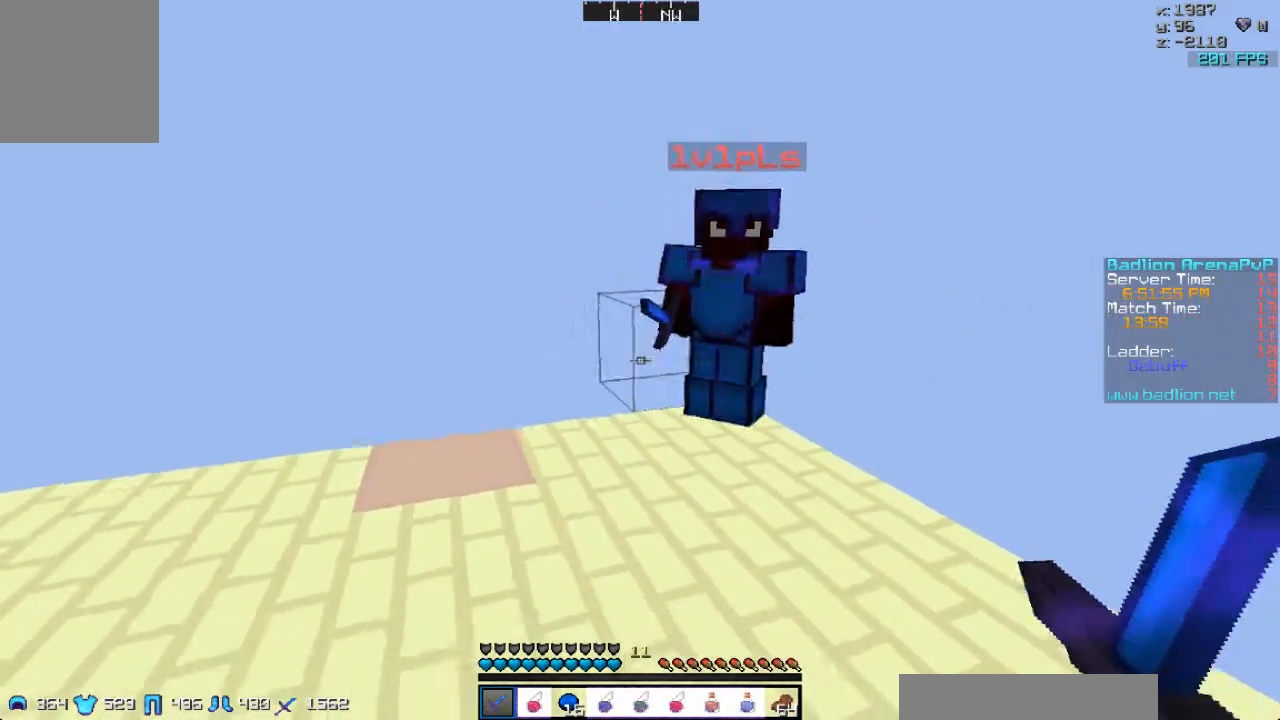
{"keys": [], "mouse": ["left", "right"], "events": [[433, "mouse_left", "down"], [433, "mouse_right", "down"]]}
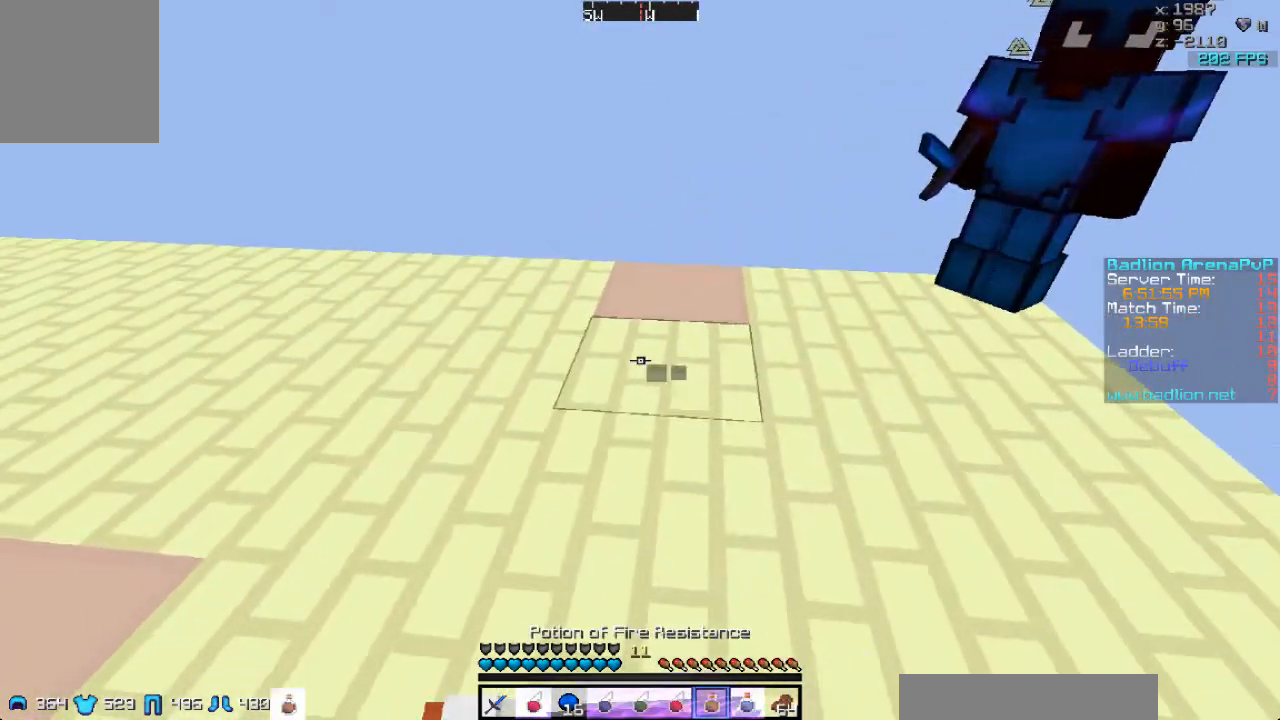
{"keys": [], "mouse": ["left", "right"], "events": []}
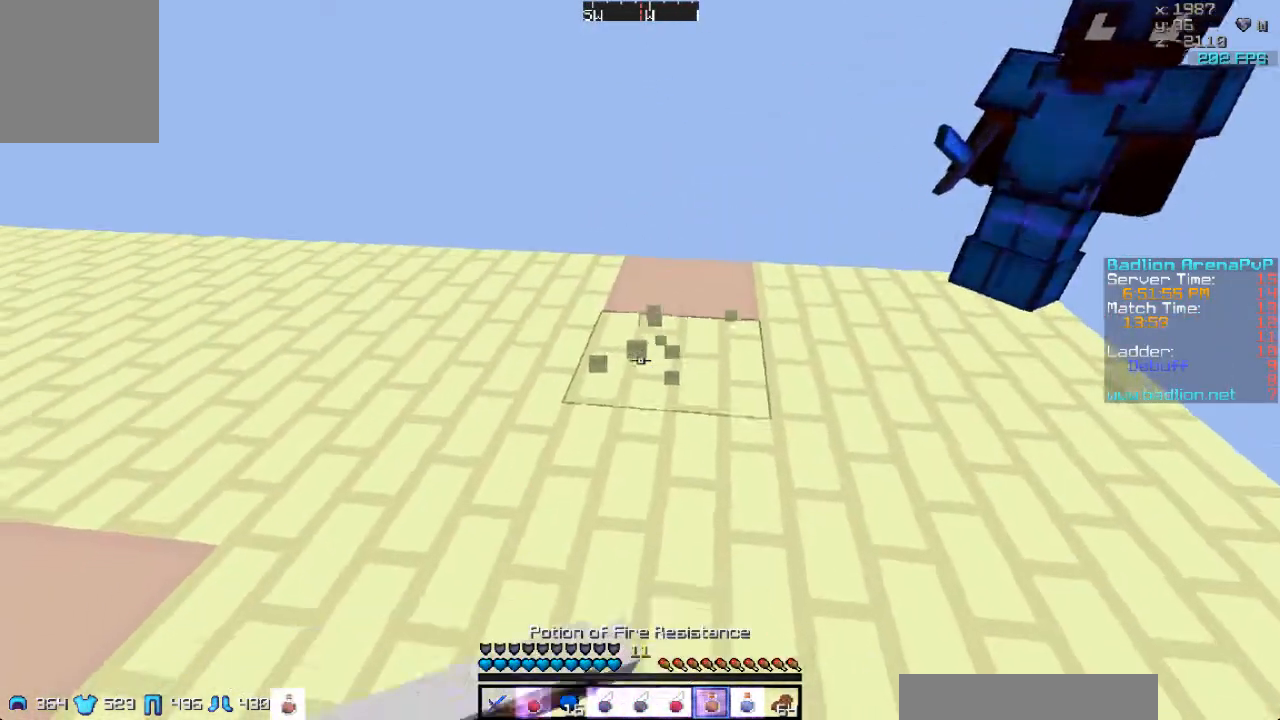
{"keys": [], "mouse": ["left", "right"], "events": []}
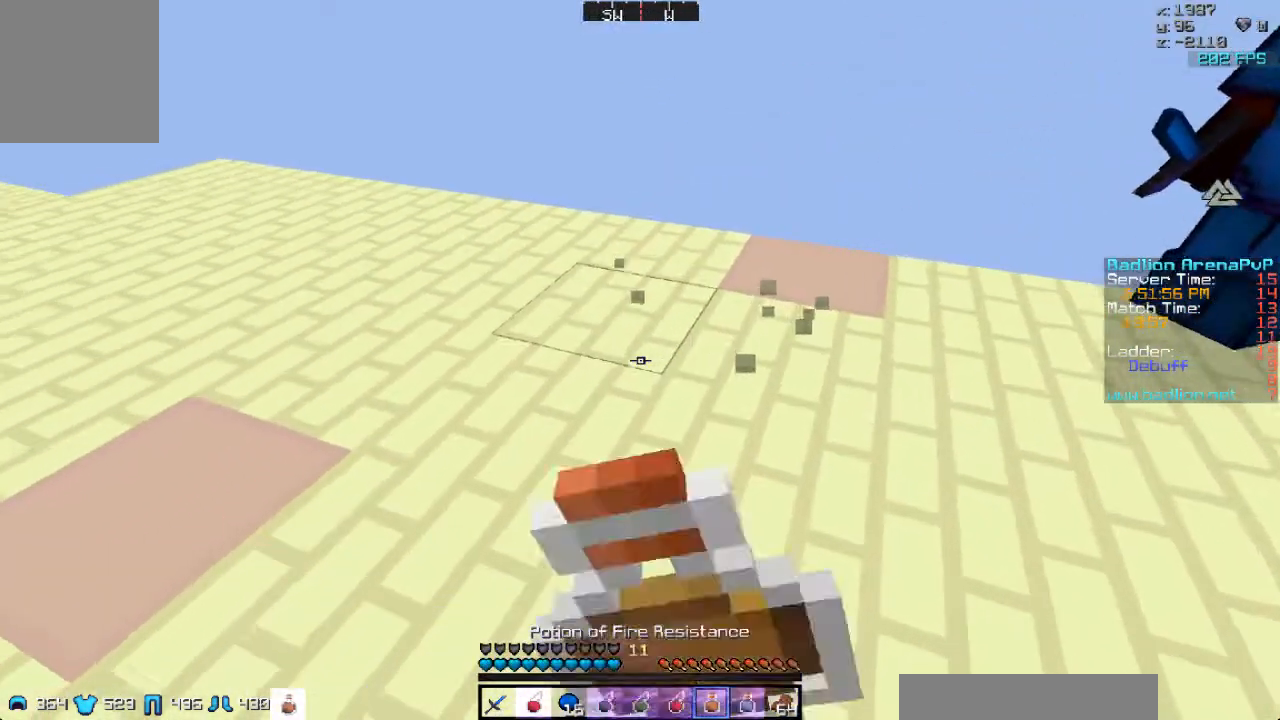
{"keys": [], "mouse": ["left", "right"], "events": []}
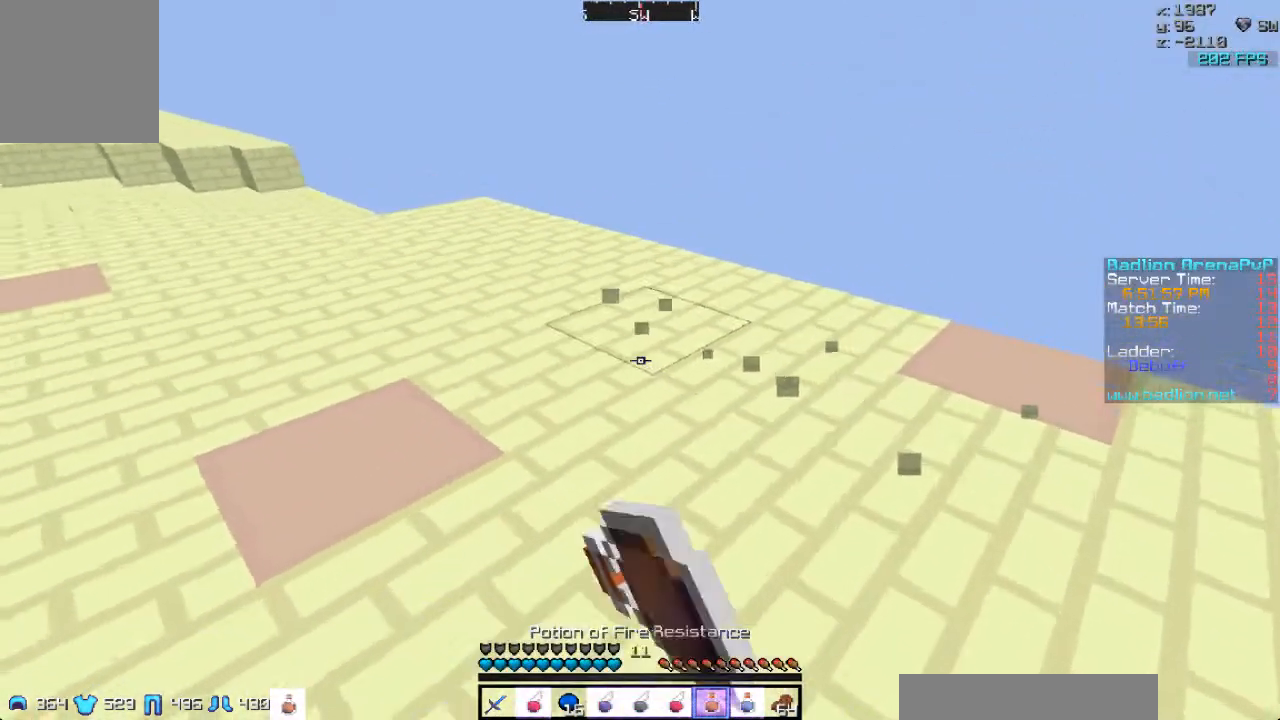
{"keys": [], "mouse": [], "events": [[433, "mouse_right", "up"], [500, "mouse_left", "up"]]}
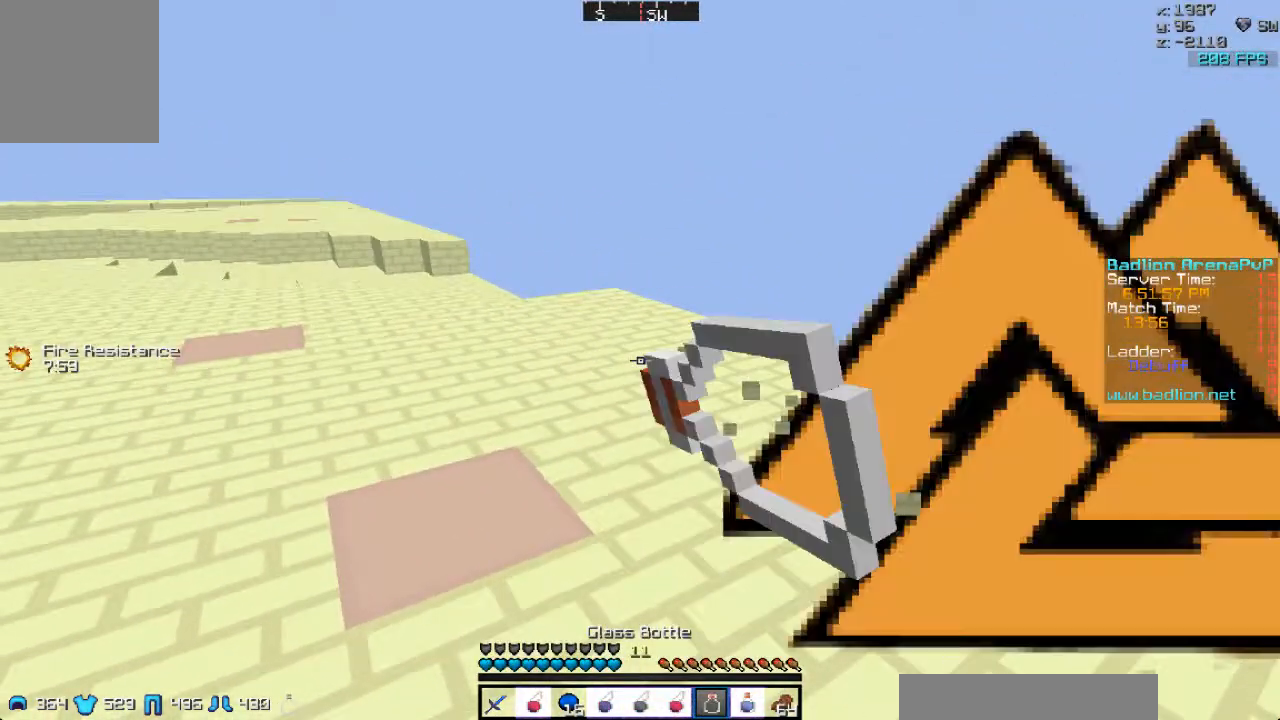
{"keys": [], "mouse": [], "events": []}
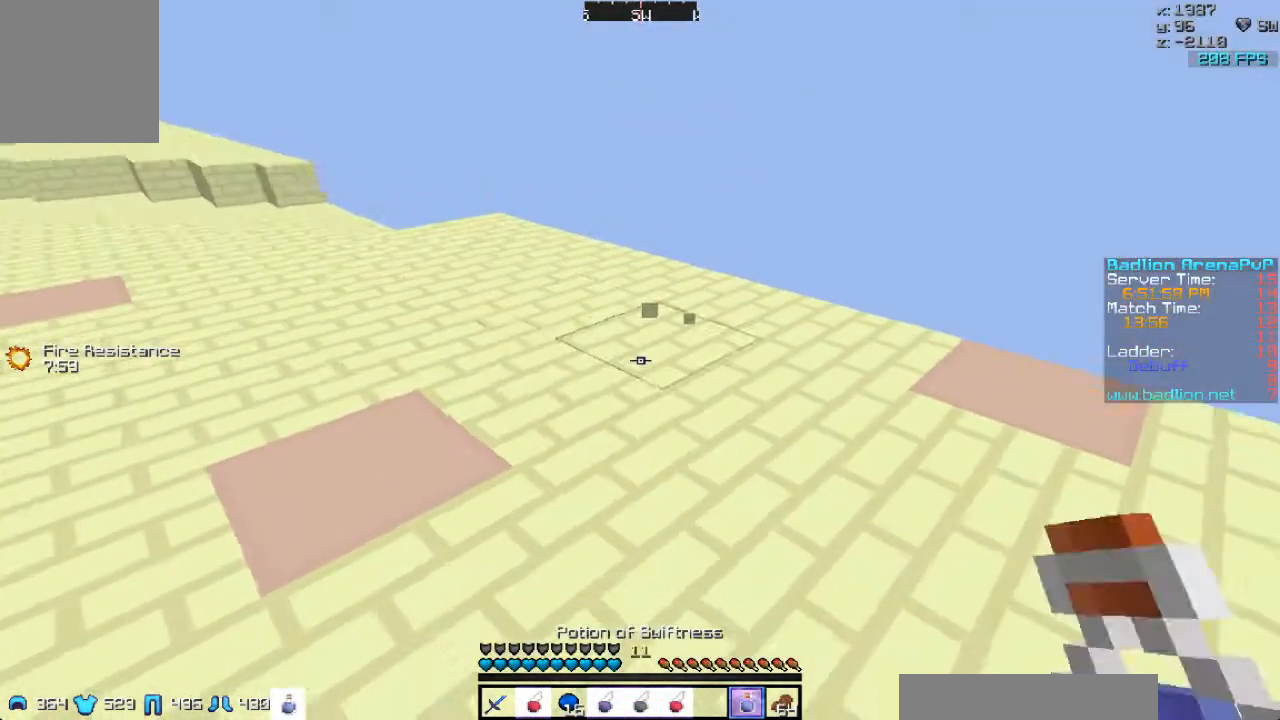
{"keys": [], "mouse": ["right"], "events": [[33, "mouse_left", "down"], [33, "mouse_right", "down"], [367, "mouse_left", "up"]]}
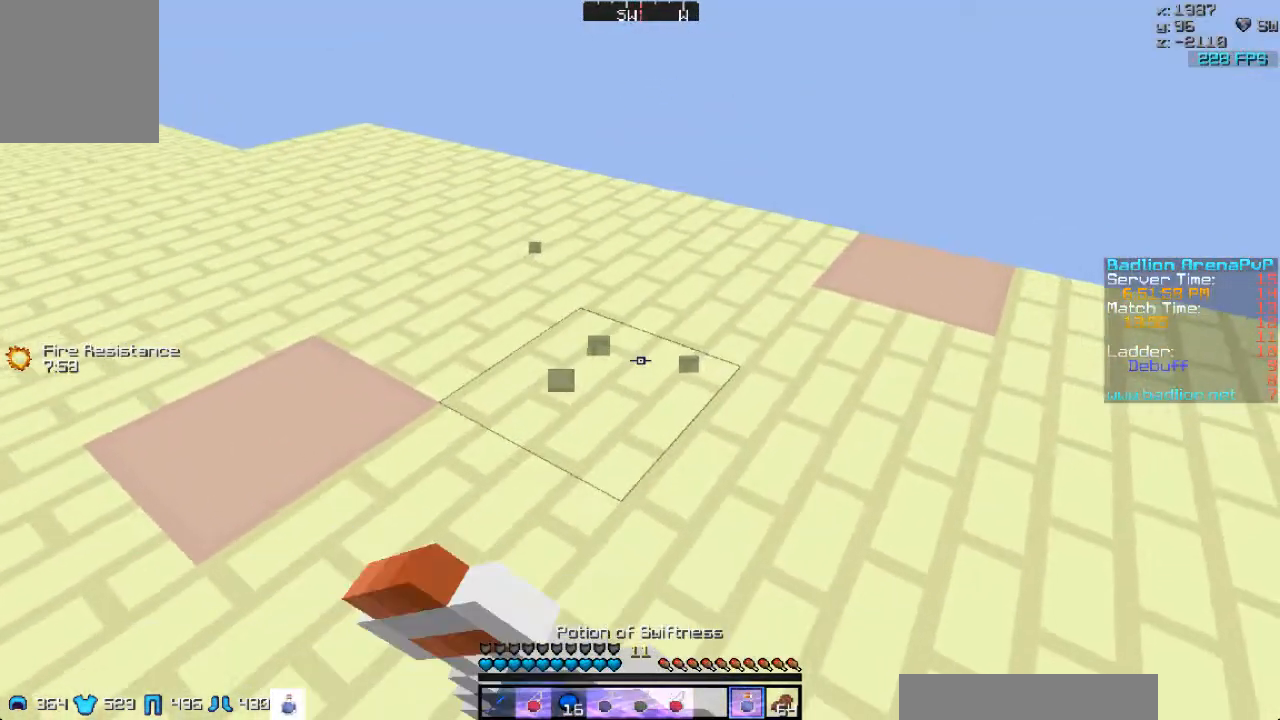
{"keys": [], "mouse": ["right"], "events": []}
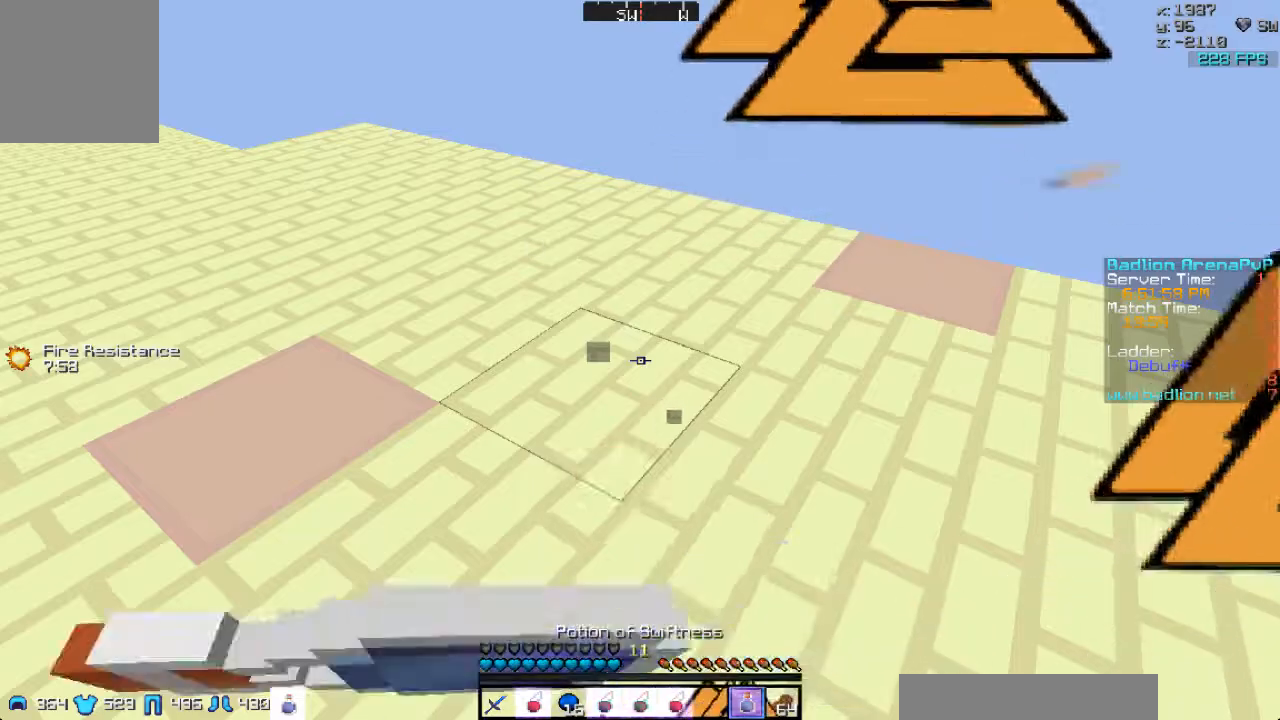
{"keys": [], "mouse": ["right"], "events": []}
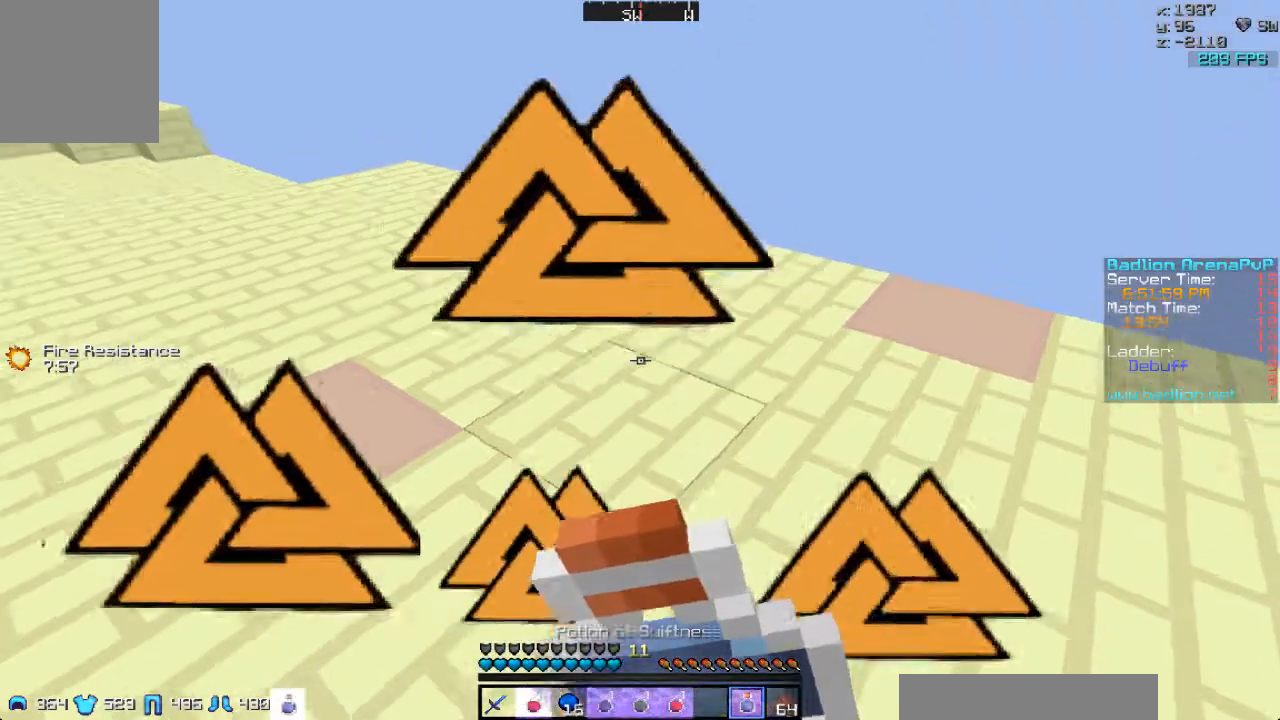
{"keys": [], "mouse": [], "events": [[333, "mouse_right", "up"]]}